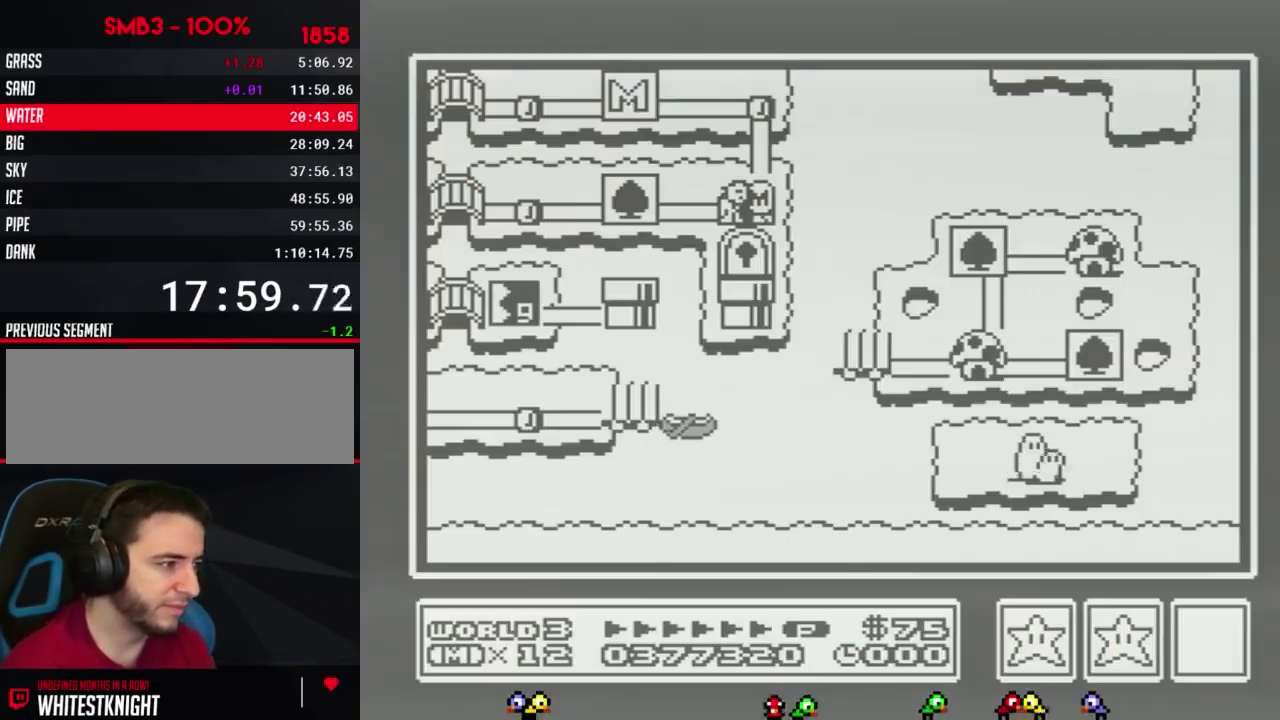
Gameplay with a controller (Nintendo layout); each line is a JSON object with the inputs held at the frame after it. "events" lists button and stick changes between this image and that frame as [ms after this image, input, new state], when the widget could be followed in between. Not read: L3 R3.
{"buttons": ["DPAD_LEFT"], "events": [[167, "DPAD_LEFT", "down"]]}
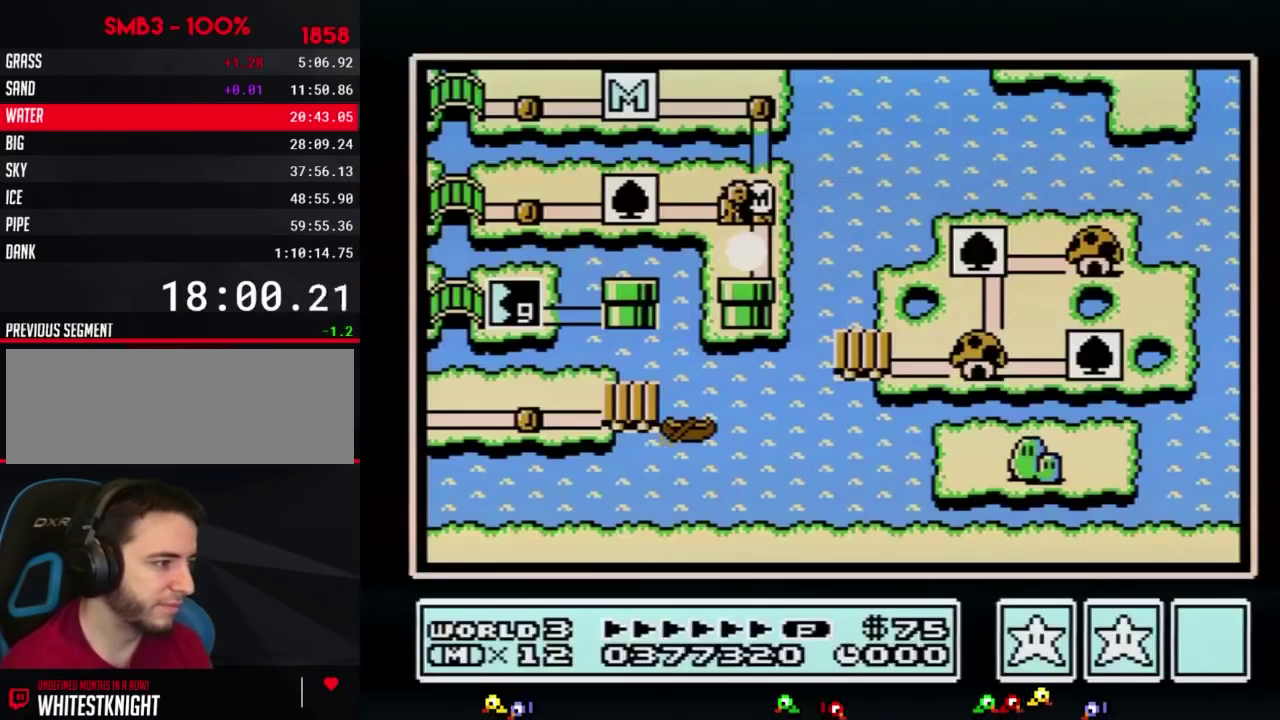
{"buttons": ["DPAD_LEFT"]}
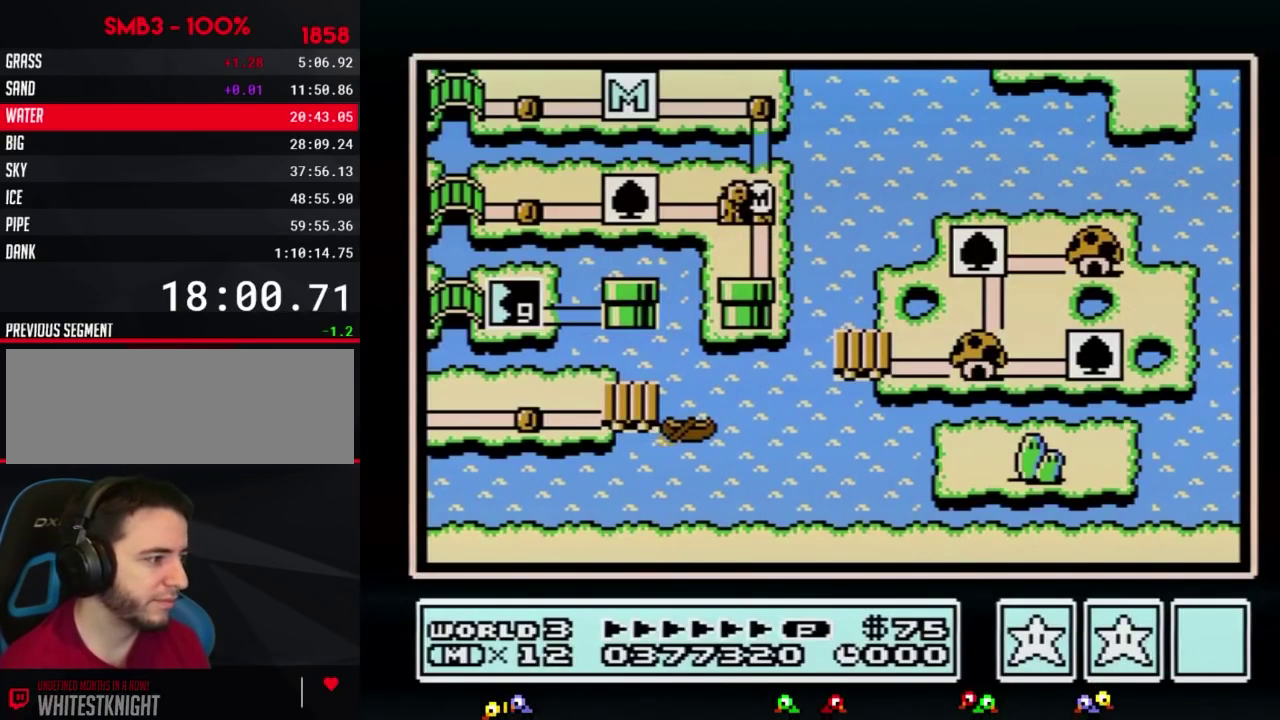
{"buttons": ["DPAD_LEFT"], "events": [[383, "DPAD_LEFT", "up"], [450, "DPAD_LEFT", "down"]]}
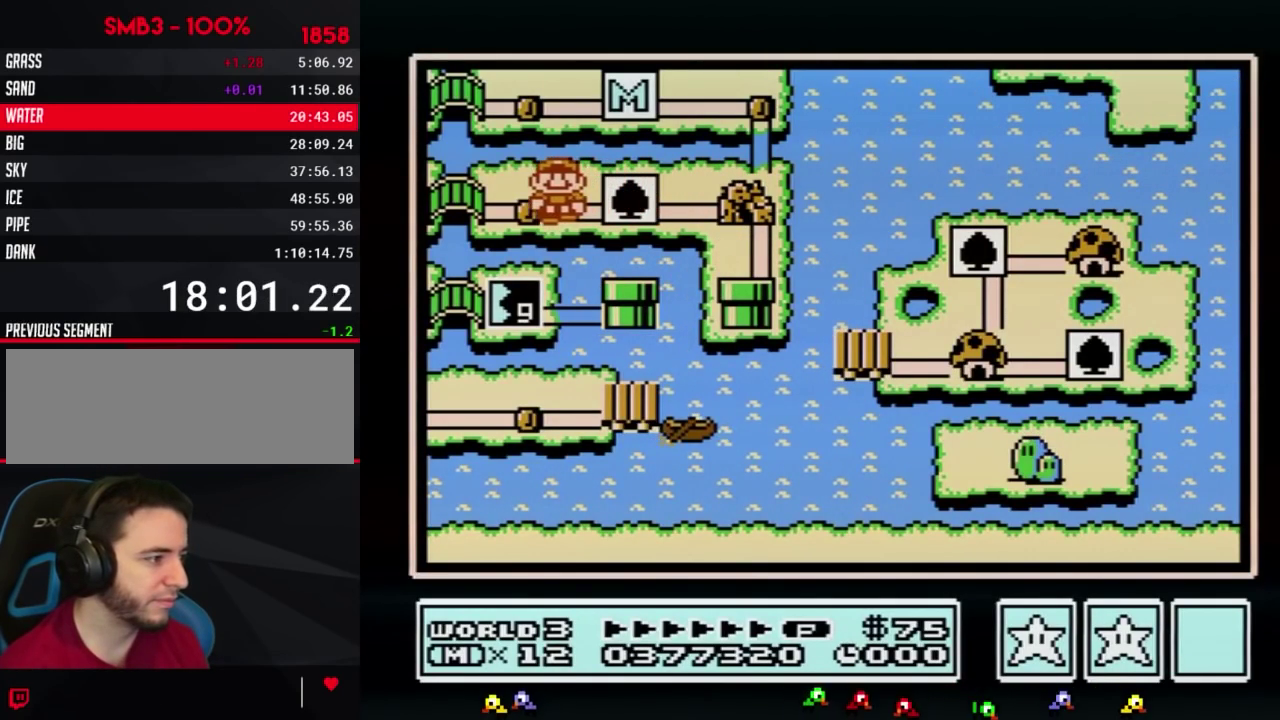
{"buttons": ["DPAD_LEFT"]}
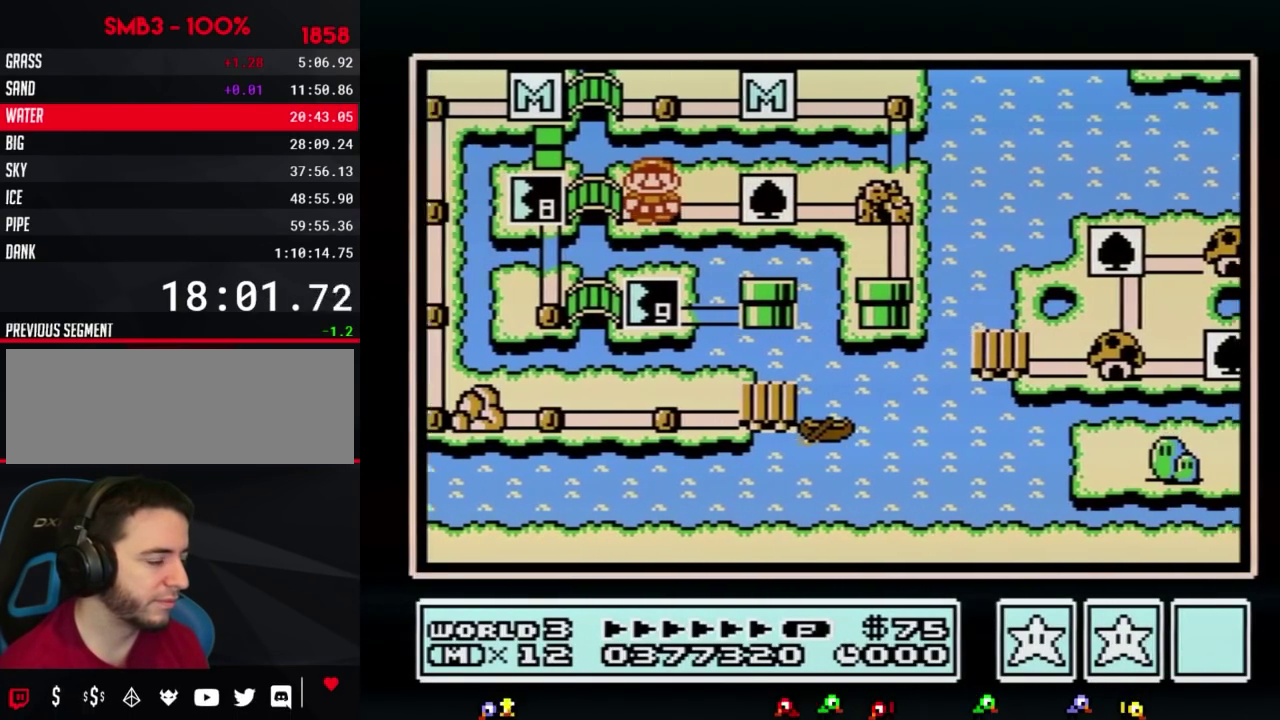
{"buttons": ["DPAD_LEFT"]}
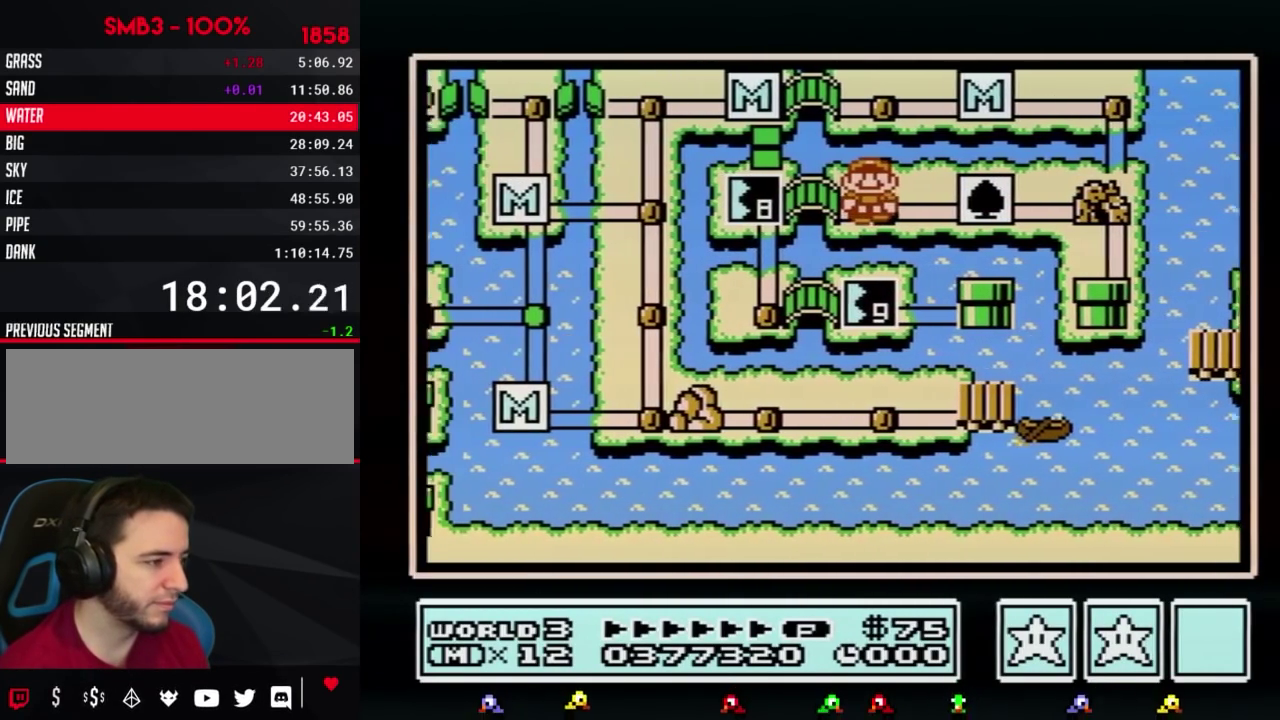
{"buttons": ["DPAD_LEFT"]}
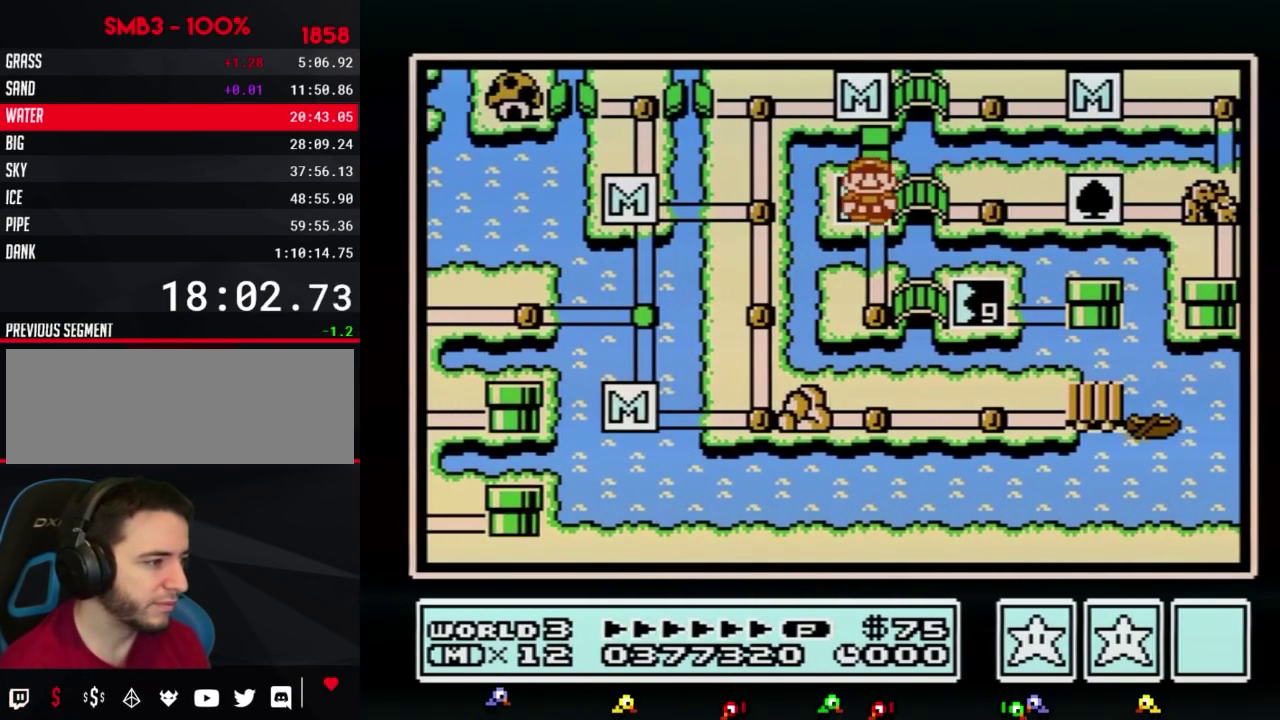
{"buttons": ["DPAD_LEFT"]}
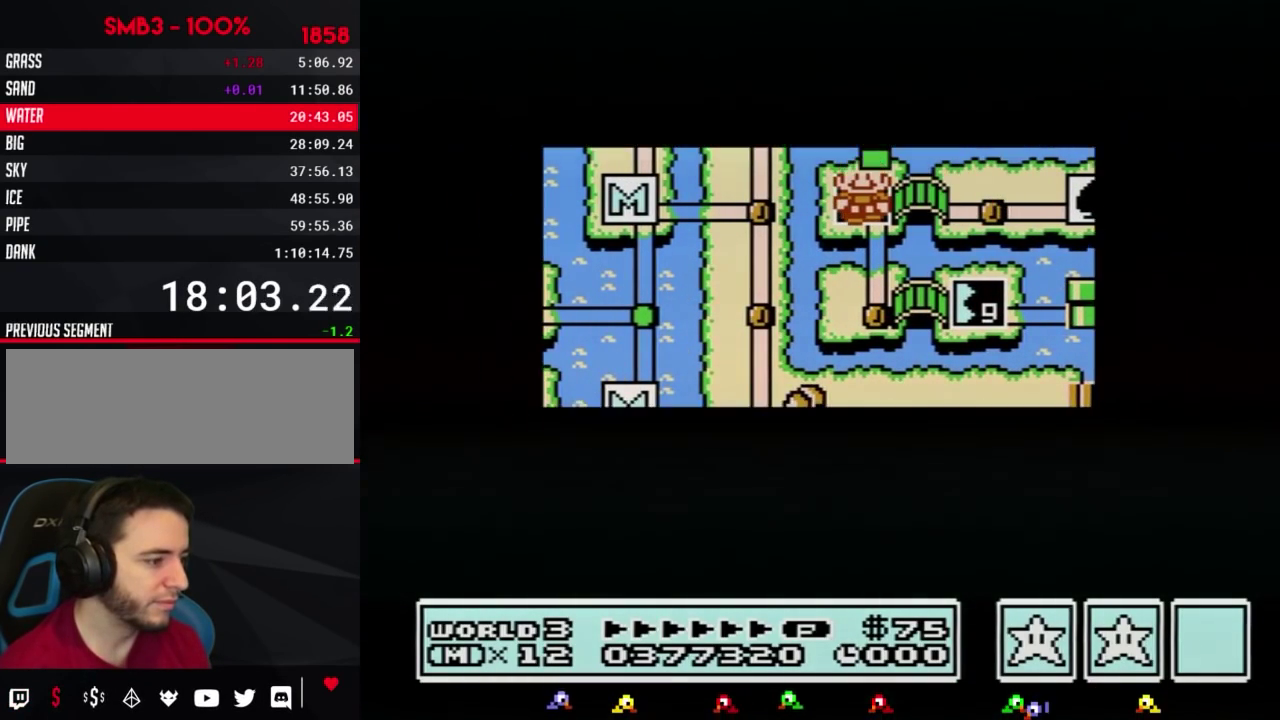
{"buttons": ["DPAD_LEFT"]}
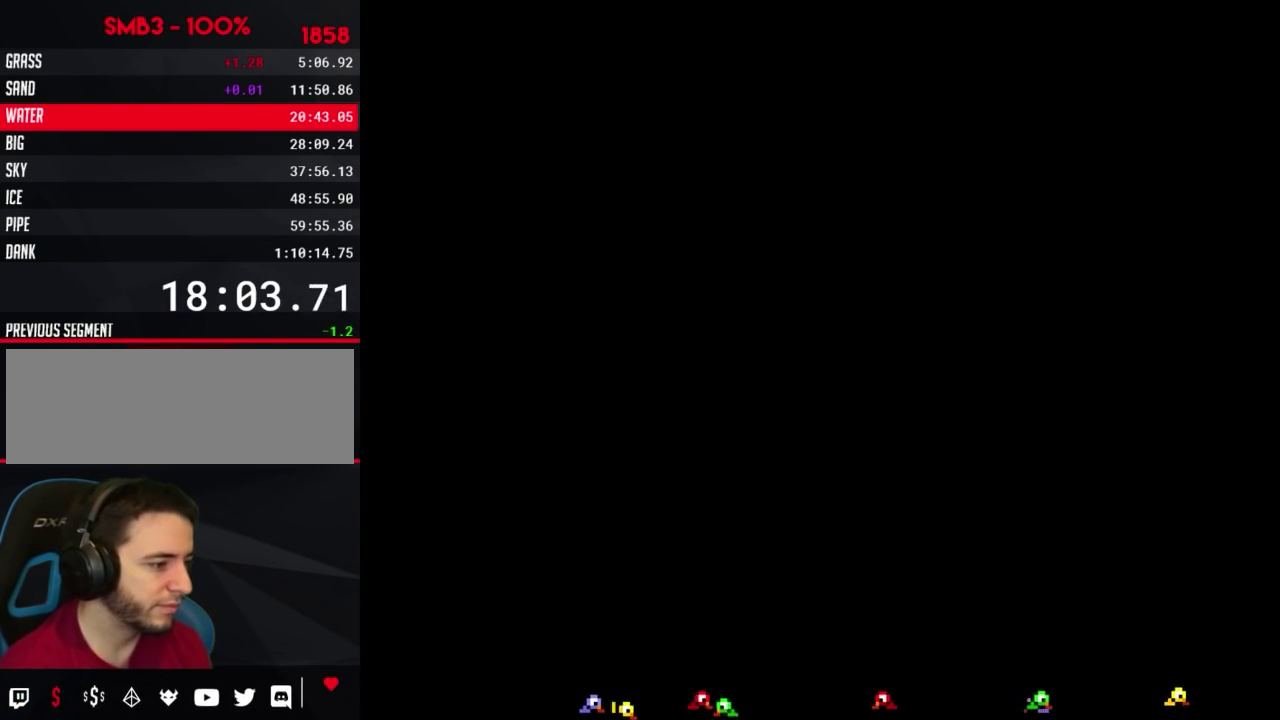
{"buttons": ["B", "DPAD_RIGHT"], "events": [[200, "A", "down"], [200, "DPAD_LEFT", "up"], [233, "A", "up"], [233, "B", "down"], [233, "DPAD_RIGHT", "down"]]}
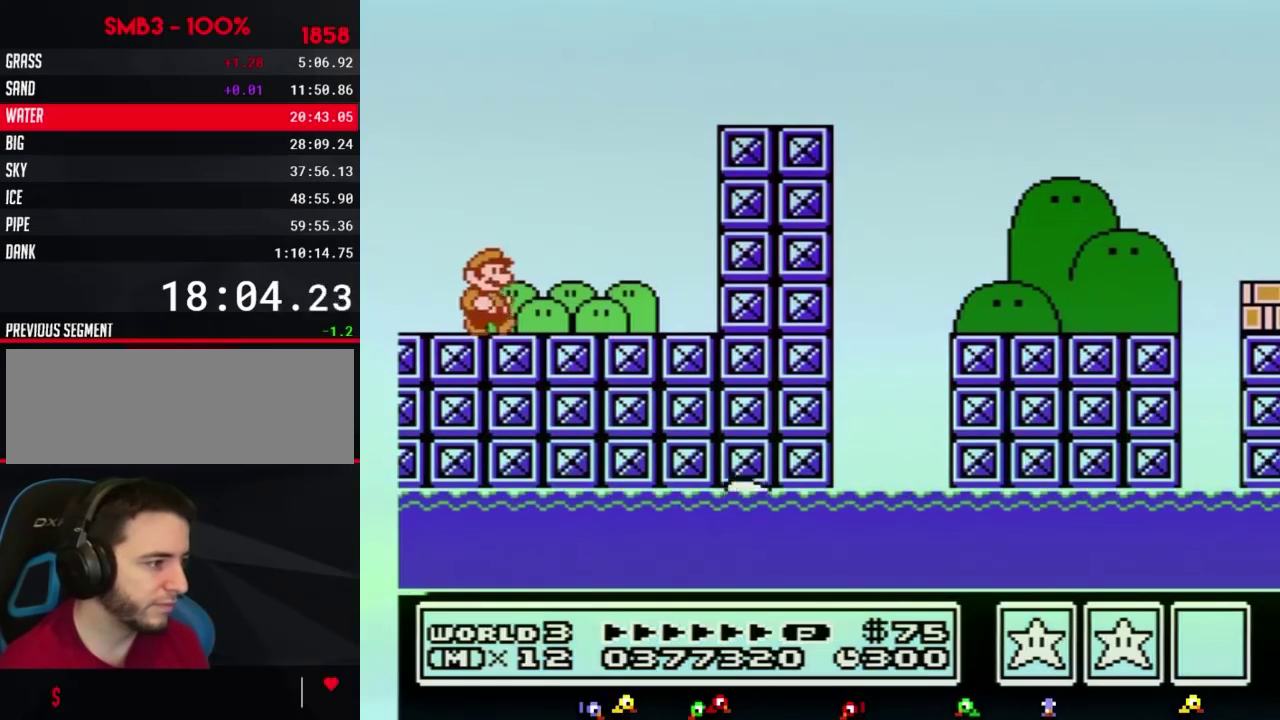
{"buttons": ["A", "B", "DPAD_RIGHT"], "events": [[417, "A", "down"]]}
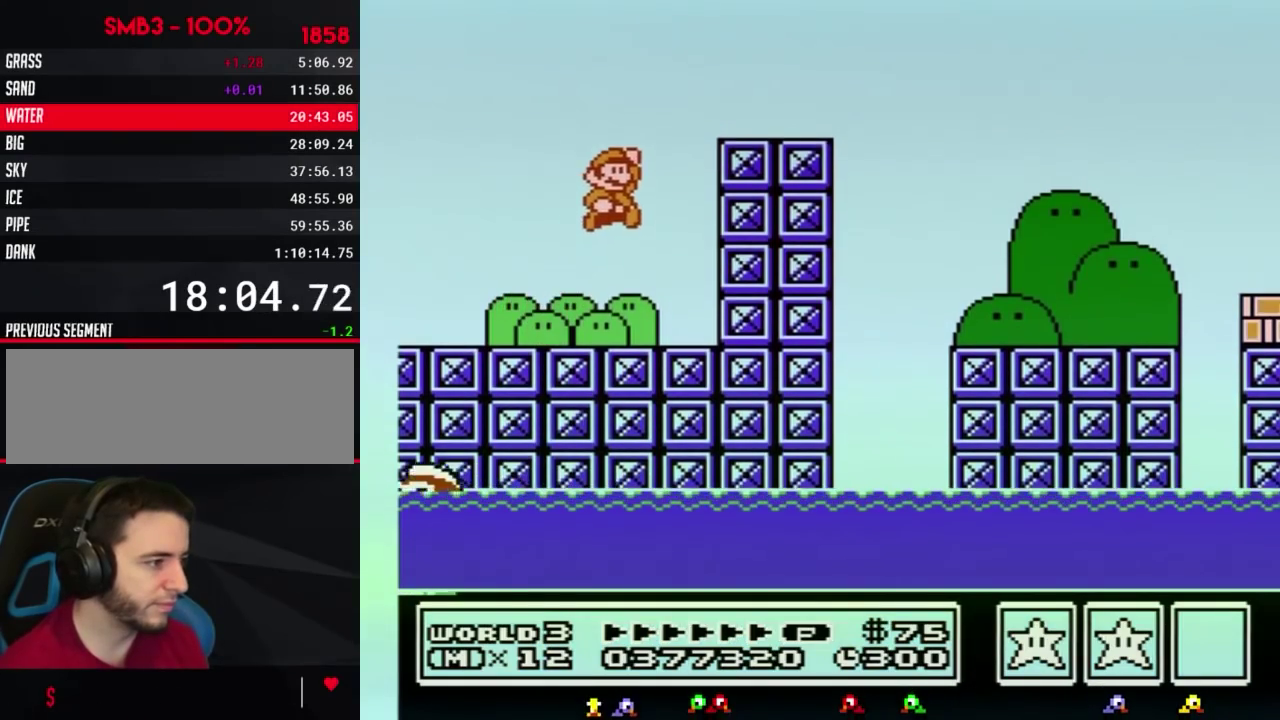
{"buttons": ["B", "DPAD_RIGHT"], "events": [[300, "A", "up"]]}
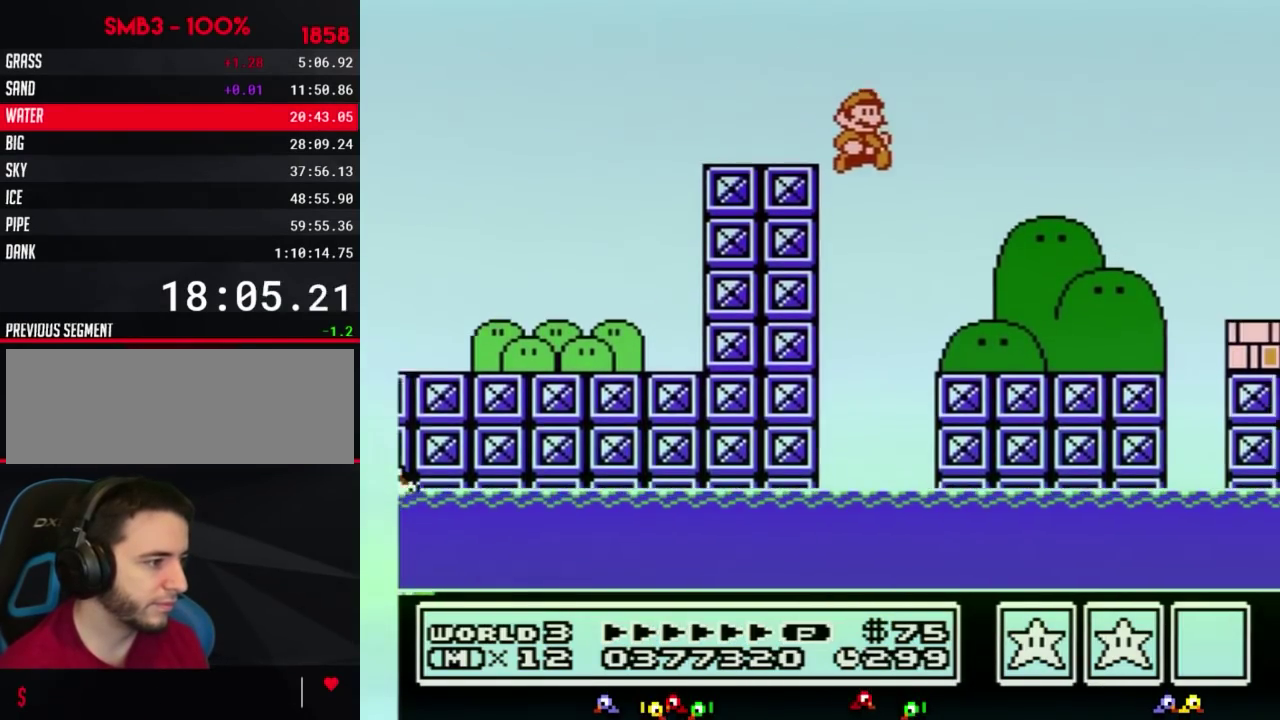
{"buttons": ["B", "DPAD_RIGHT"]}
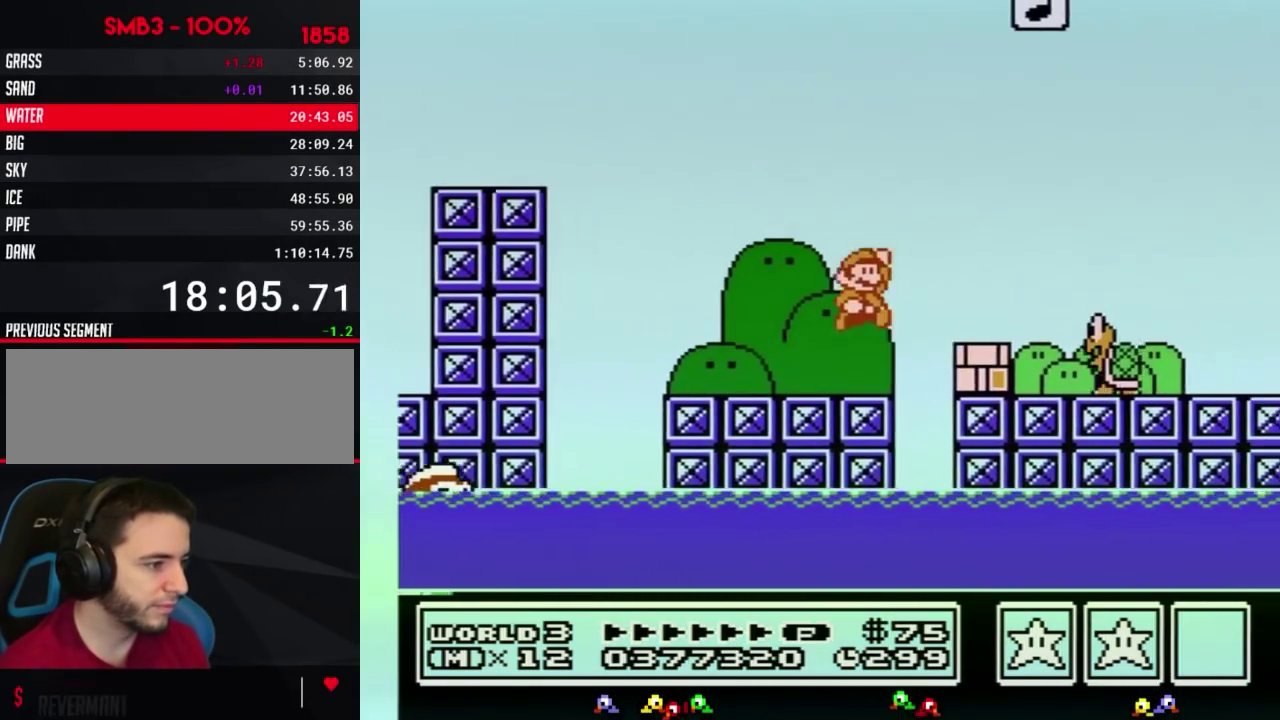
{"buttons": ["B", "DPAD_RIGHT"], "events": [[17, "A", "down"], [100, "A", "up"], [133, "B", "up"], [200, "B", "down"]]}
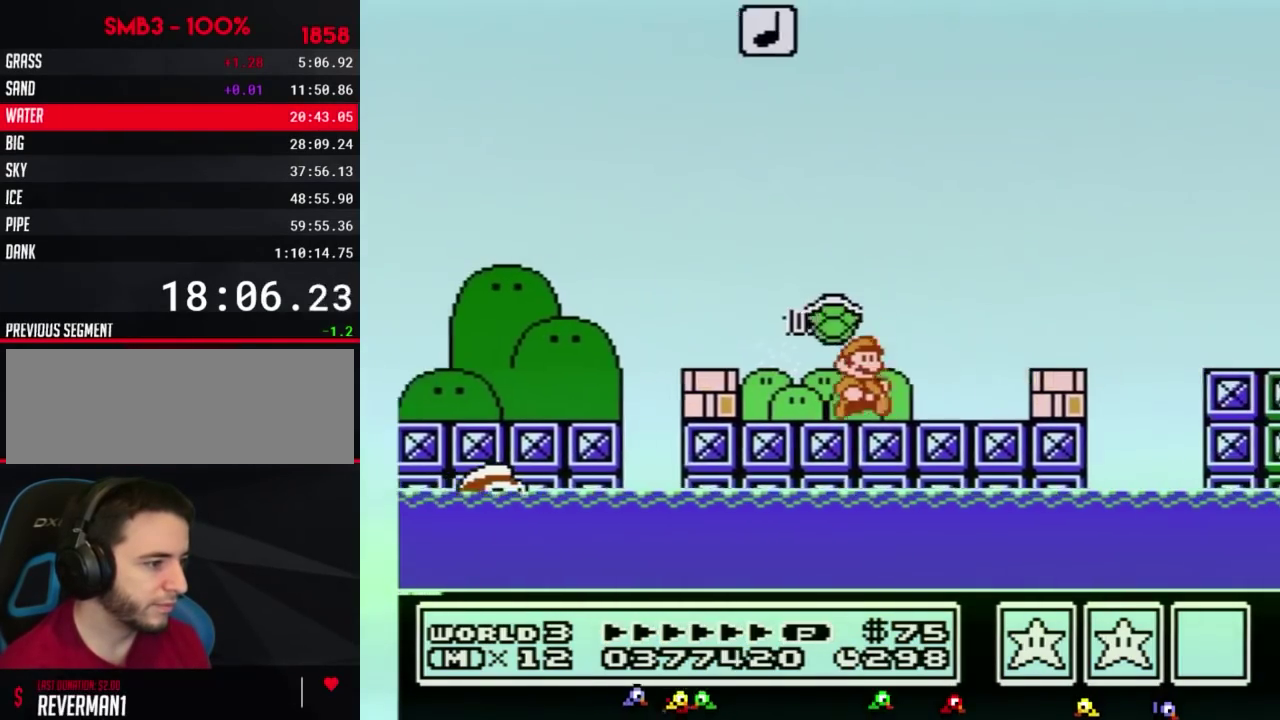
{"buttons": ["B", "DPAD_RIGHT"], "events": [[200, "A", "down"], [367, "A", "up"]]}
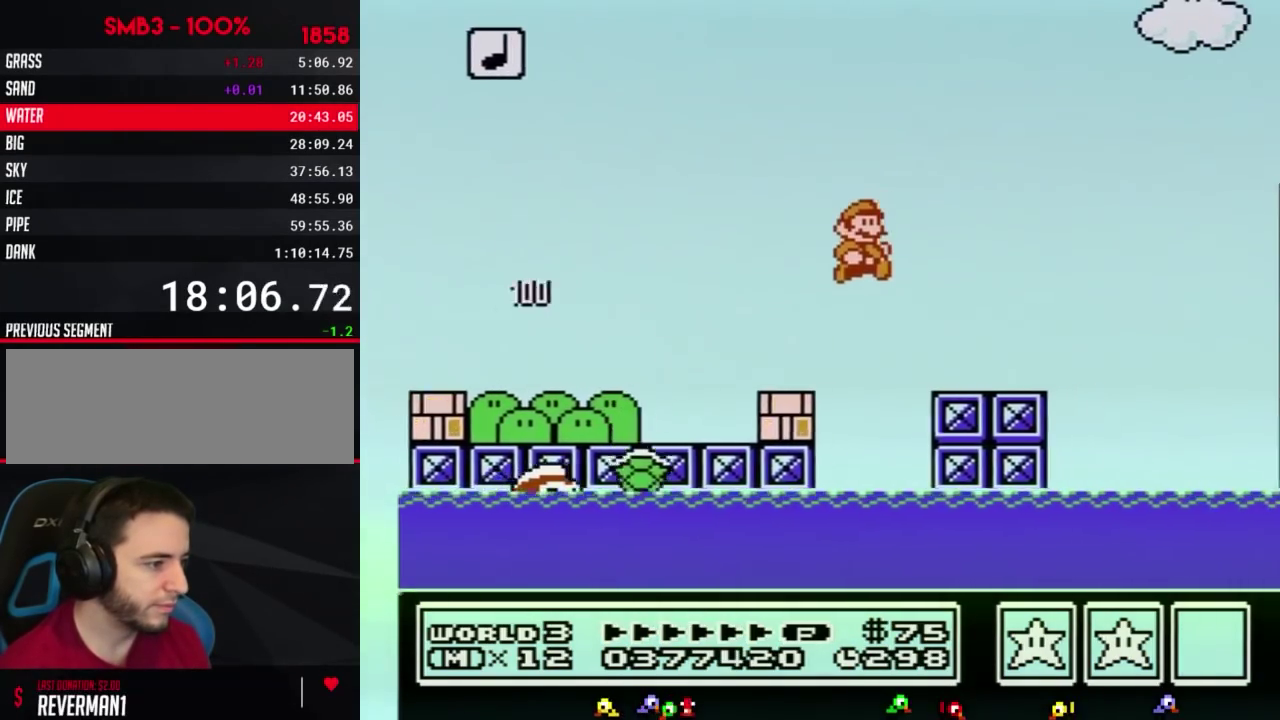
{"buttons": ["A", "B", "DPAD_RIGHT"], "events": [[383, "A", "down"]]}
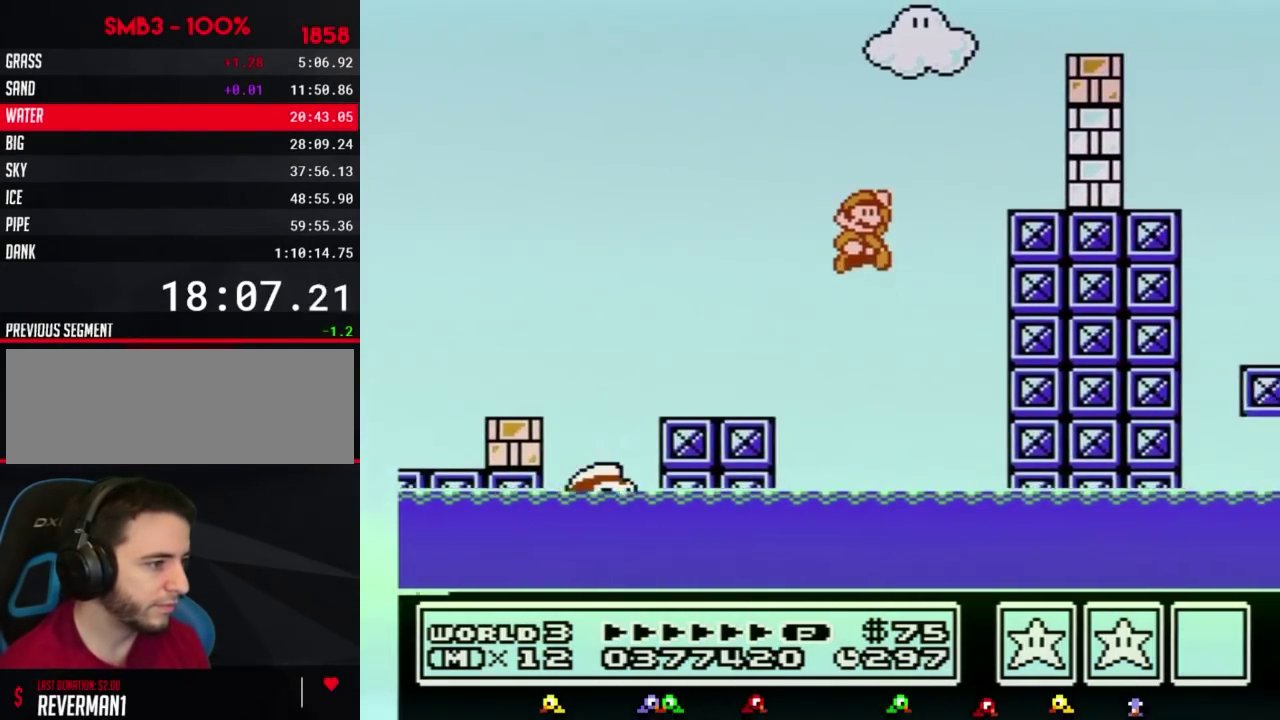
{"buttons": ["B", "DPAD_RIGHT"], "events": [[267, "A", "up"], [383, "B", "up"], [450, "B", "down"]]}
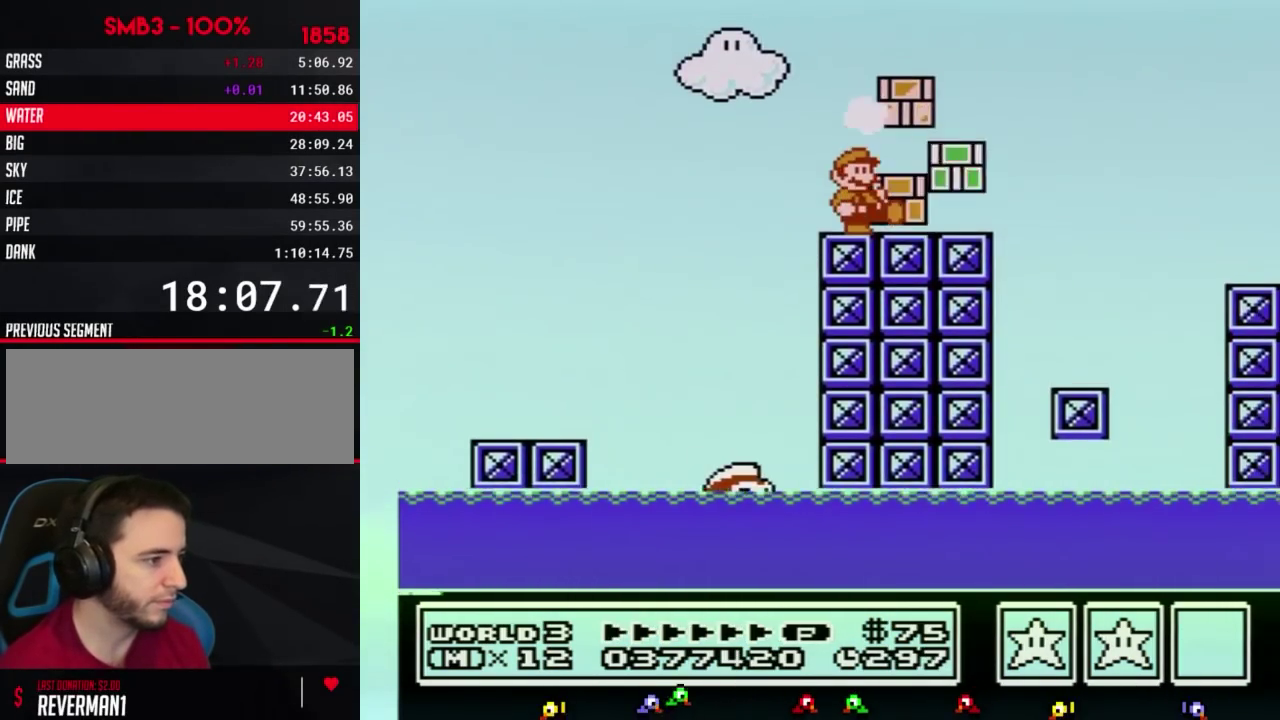
{"buttons": ["B", "DPAD_RIGHT"], "events": [[17, "B", "up"], [83, "B", "down"]]}
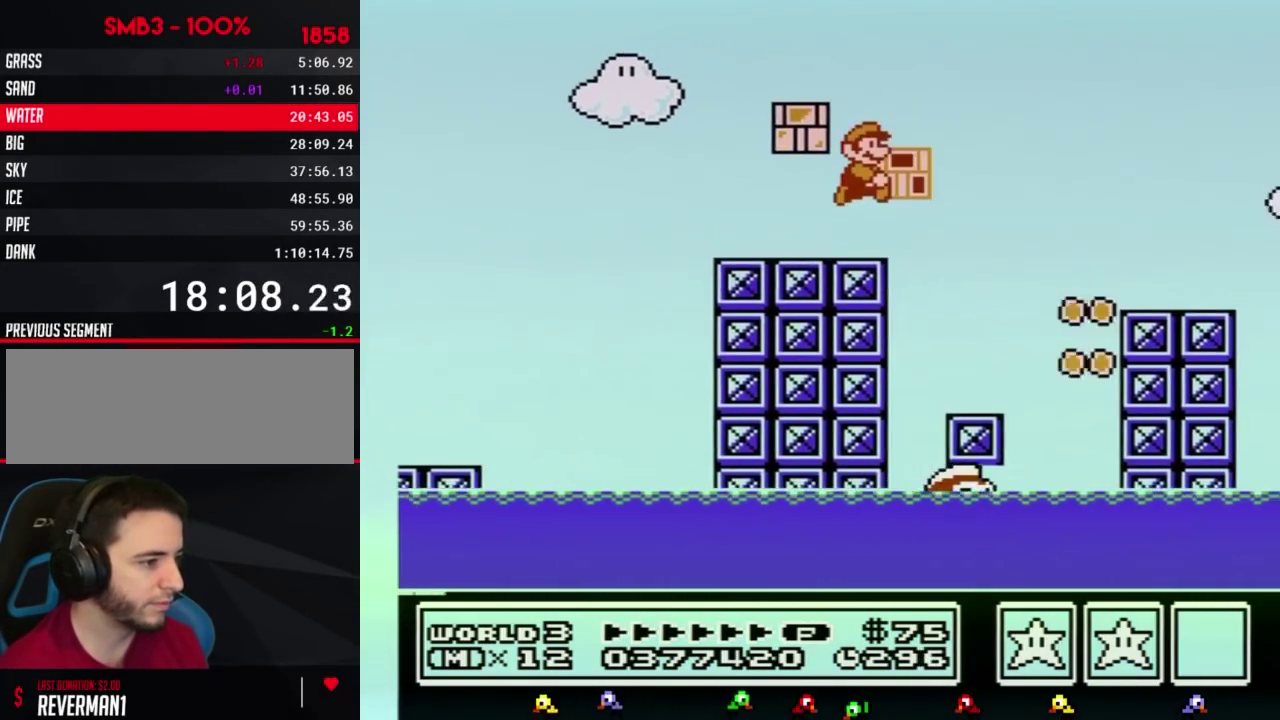
{"buttons": ["B", "DPAD_RIGHT"], "events": [[17, "A", "down"], [100, "A", "up"]]}
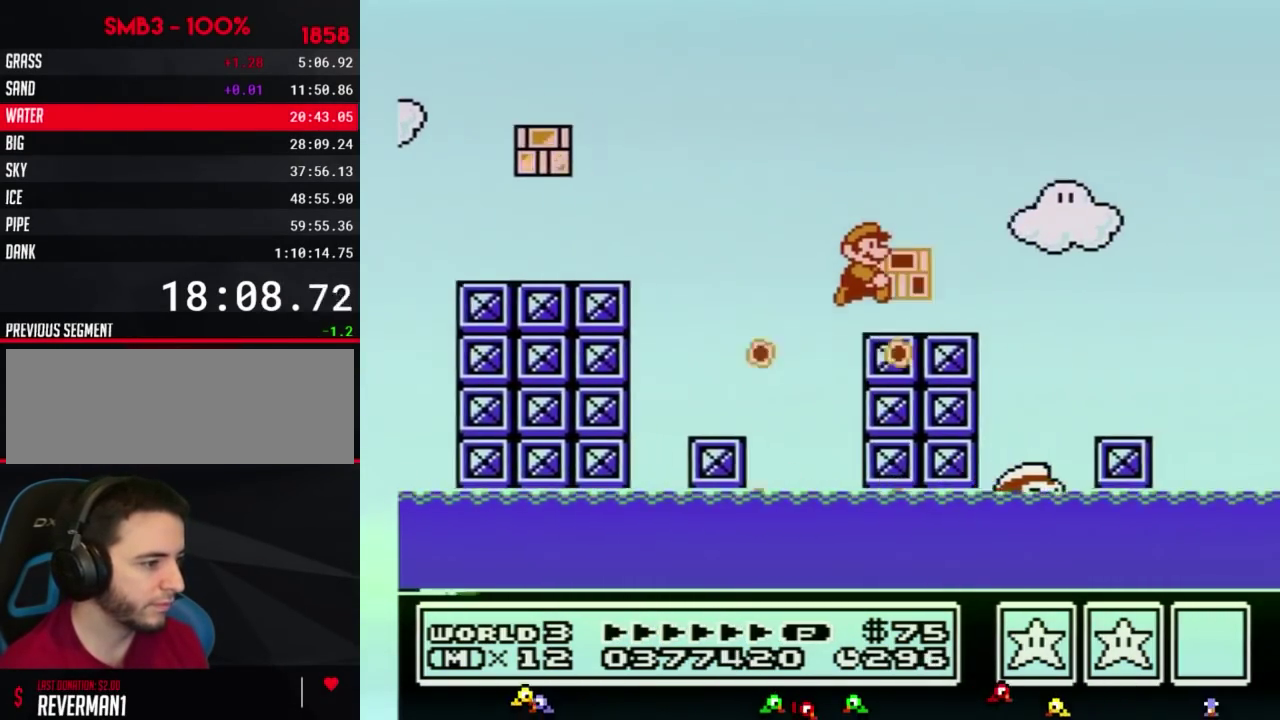
{"buttons": ["B", "DPAD_RIGHT"]}
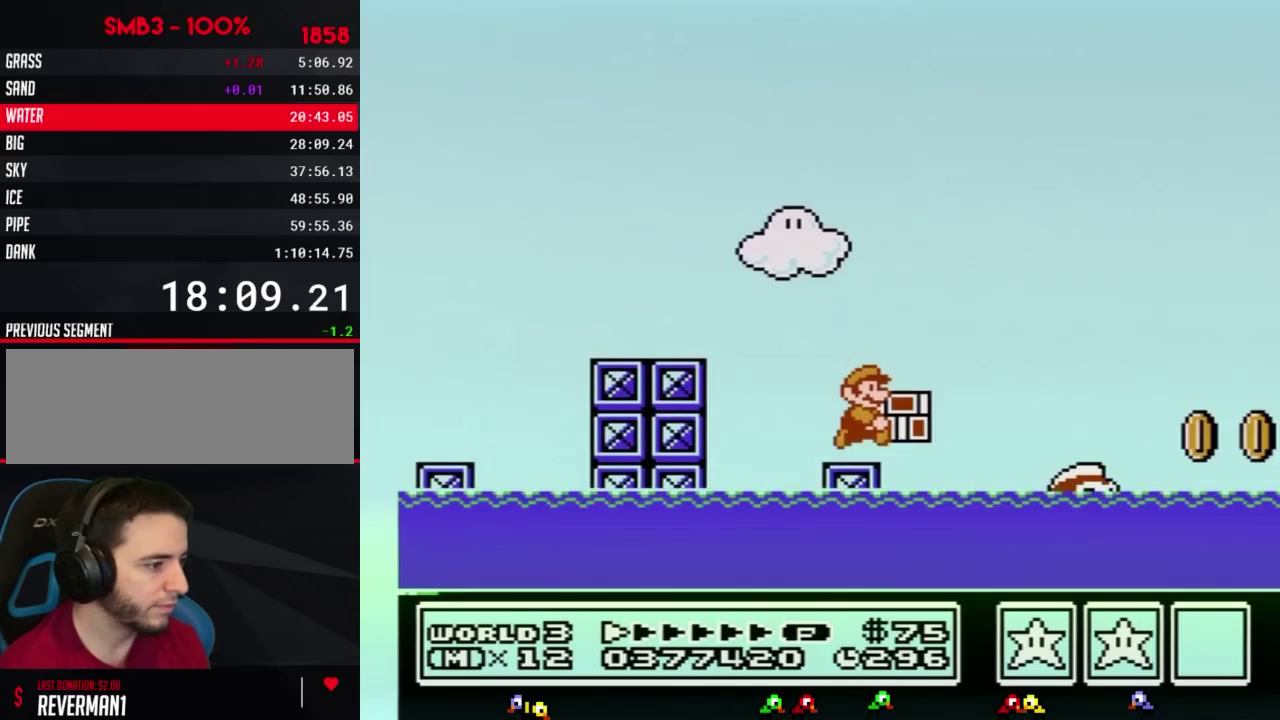
{"buttons": ["A", "B", "DPAD_RIGHT"], "events": [[133, "A", "down"]]}
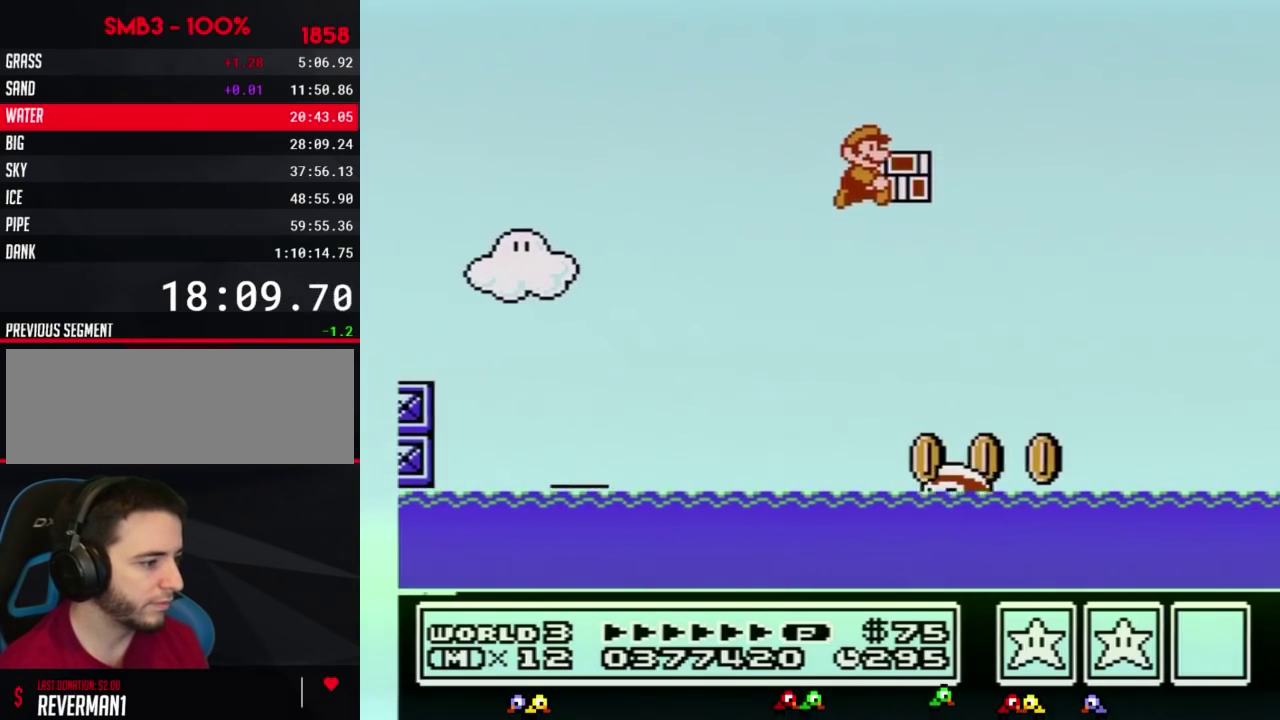
{"buttons": ["A", "B", "DPAD_RIGHT"]}
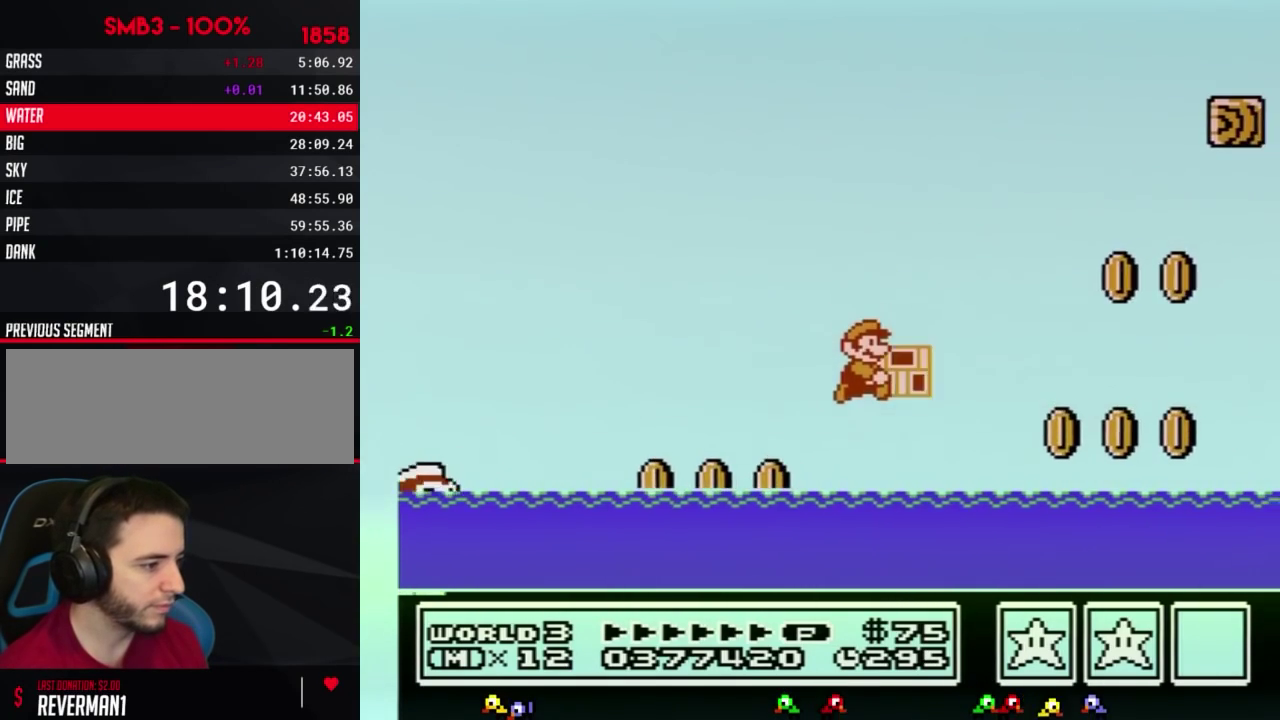
{"buttons": ["A", "B", "DPAD_UP", "DPAD_RIGHT"], "events": [[200, "A", "up"], [233, "DPAD_UP", "down"], [333, "A", "down"]]}
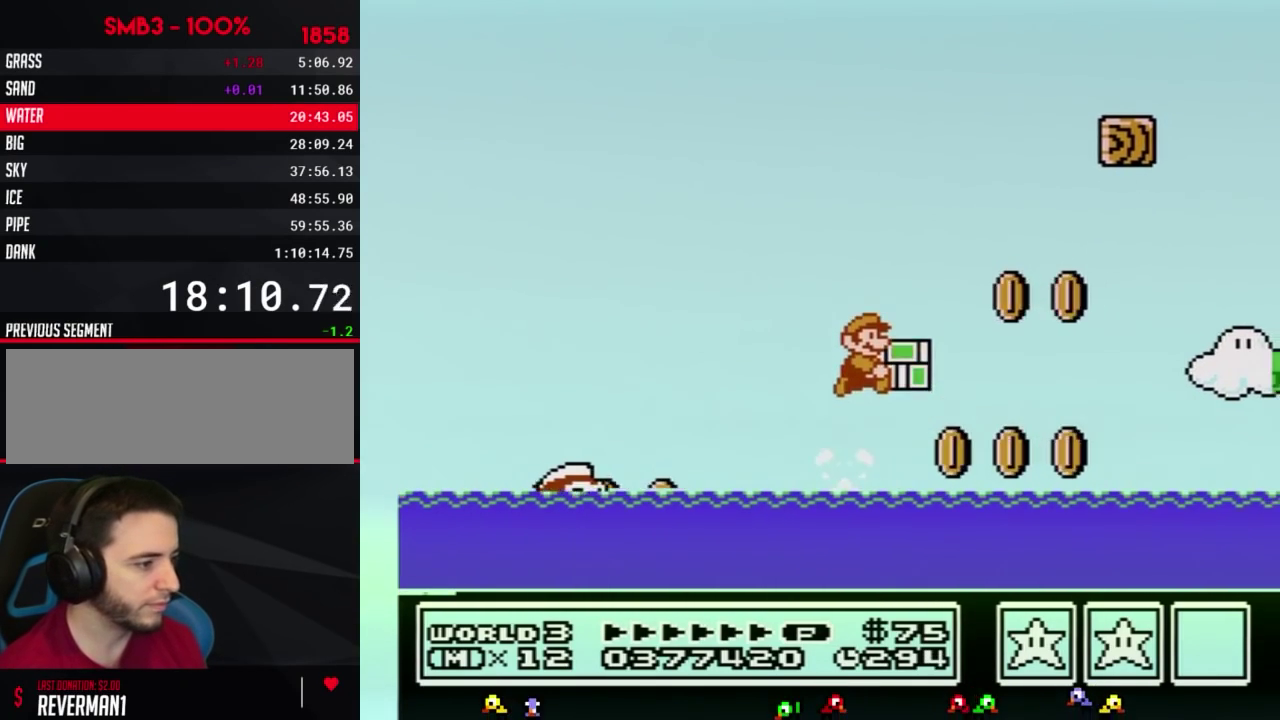
{"buttons": ["A", "B", "DPAD_UP", "DPAD_RIGHT"]}
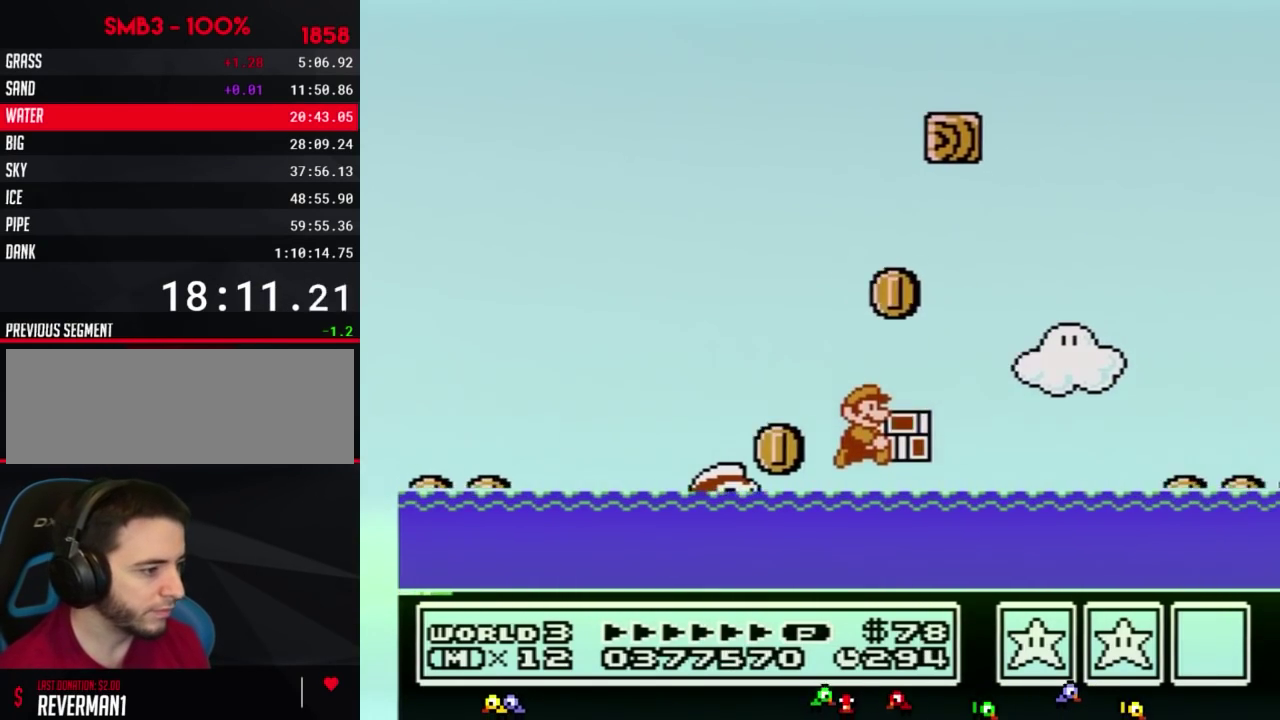
{"buttons": ["A", "B", "DPAD_UP", "DPAD_RIGHT"], "events": [[83, "A", "up"], [250, "A", "down"]]}
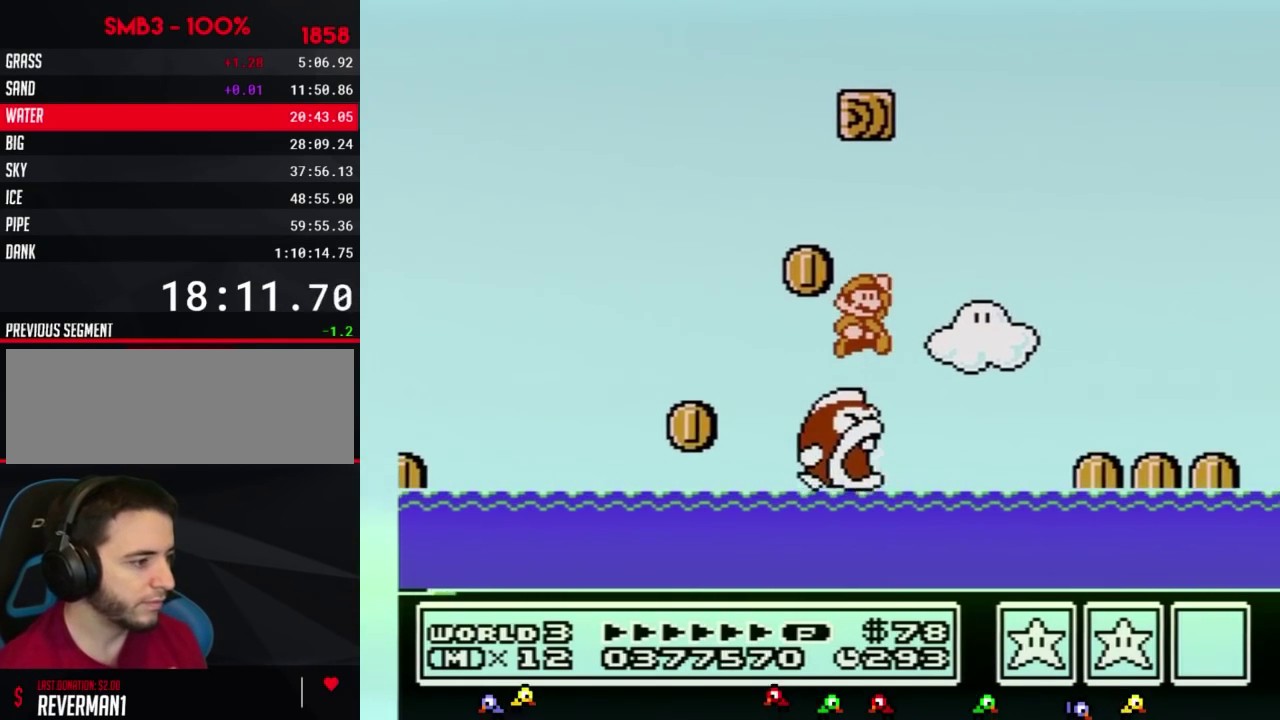
{"buttons": ["B", "DPAD_UP", "DPAD_RIGHT"], "events": [[467, "A", "up"]]}